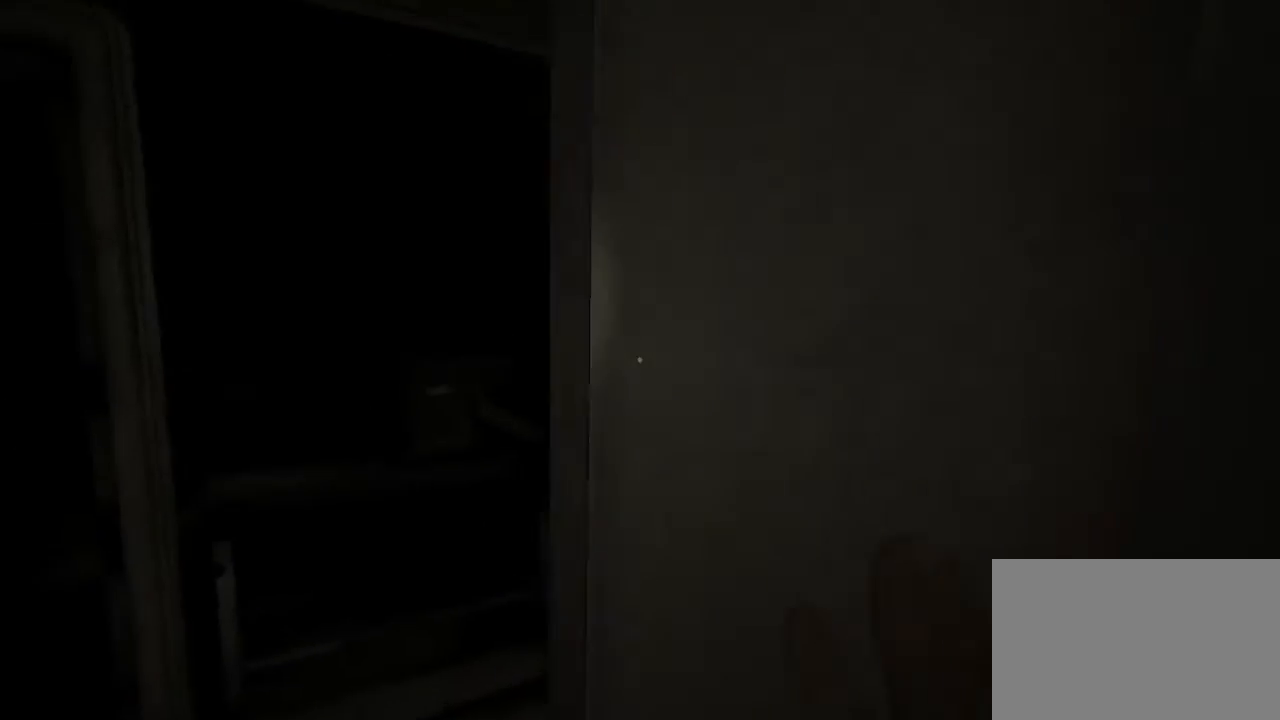
Gameplay with keyboard and mouse; each line is a JSON object with the keys and mouse buttons held at the frame after it. "events" lists presses ("down") and releases ("up") of "1", "2", "3", "4", "5", "a", "alt", "c", "ctrl", "d", "e", "f", "q", "r", "s", "shift", "space", "tab", "v", "w", "x", "z", "mouse_left", "mouse_middle", "mouse_right", "mouse_wheel_up" and "mouse_wheel_down" between this image and that frame as [ms after this image, input, new state], when the widget could be followed in between. "mouse_left", "mouse_middle", "mouse_right", "mouse_wheel_up", "mouse_wheel_down" = the "left", "middle", "right", "wheel_up", "wheel_down" buttons of the "mouse" list. No other keys are recorded. Mouse movement is not recorded.
{"keys": ["shift"], "mouse": [], "events": [[300, "mouse_left", "up"]]}
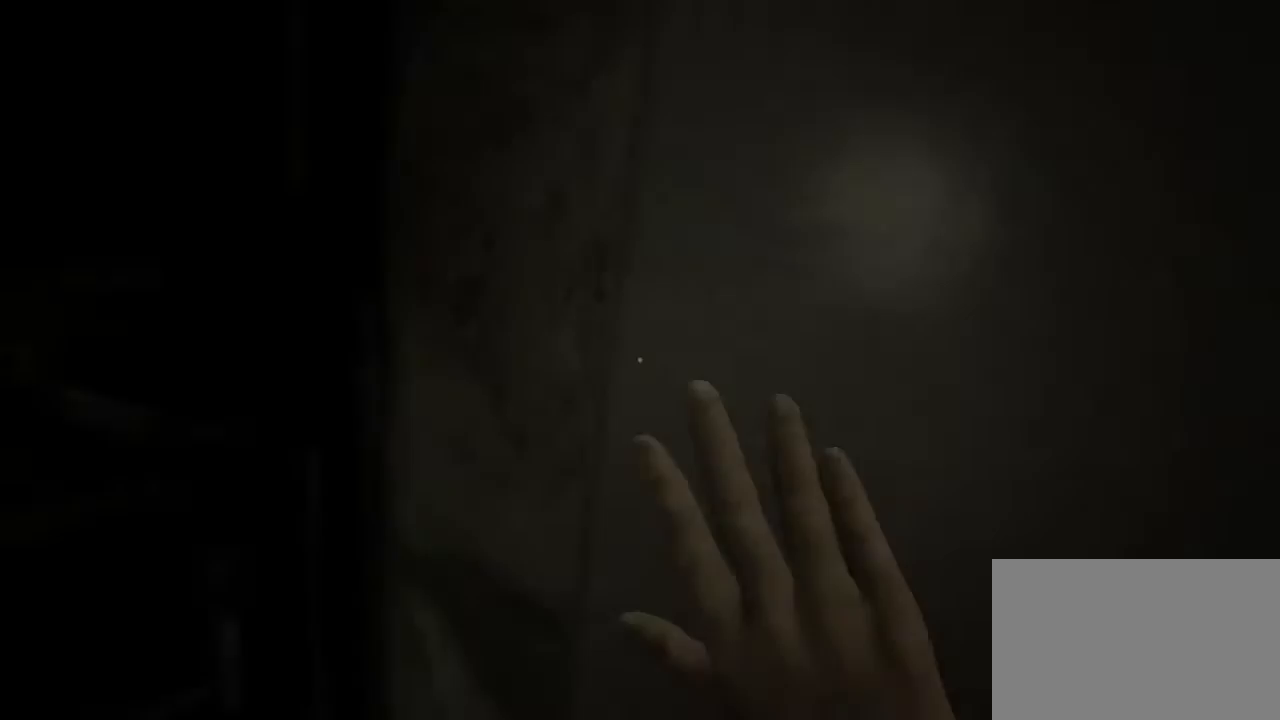
{"keys": ["shift"], "mouse": [], "events": []}
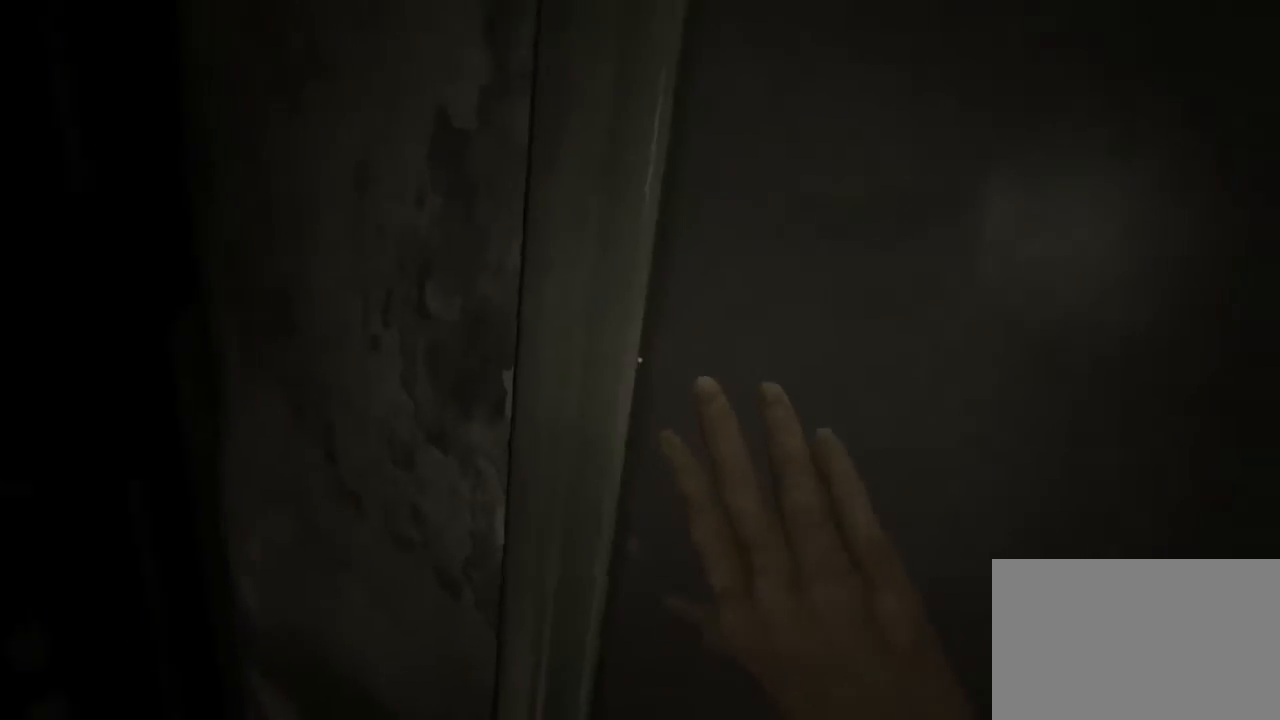
{"keys": ["shift"], "mouse": ["left"], "events": [[333, "d", "down"], [433, "mouse_left", "down"], [467, "d", "up"]]}
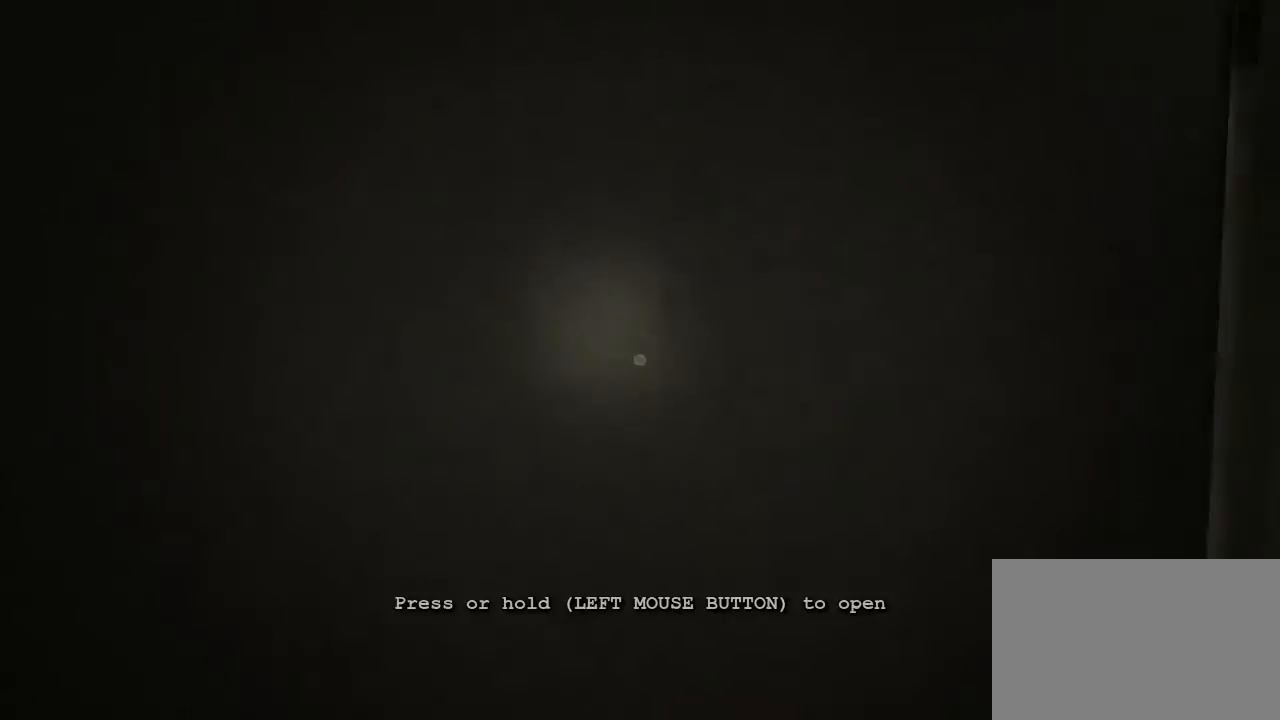
{"keys": ["shift"], "mouse": ["left"], "events": []}
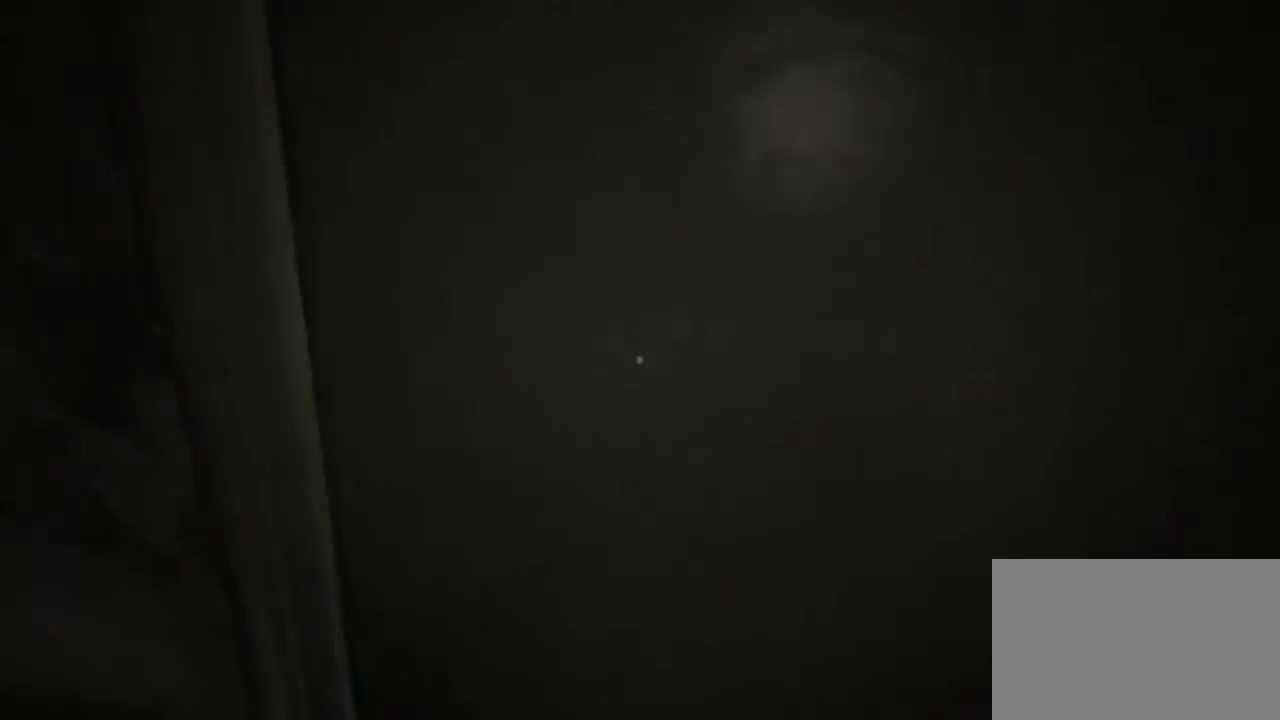
{"keys": ["s", "shift"], "mouse": [], "events": [[400, "s", "down"], [467, "mouse_left", "up"]]}
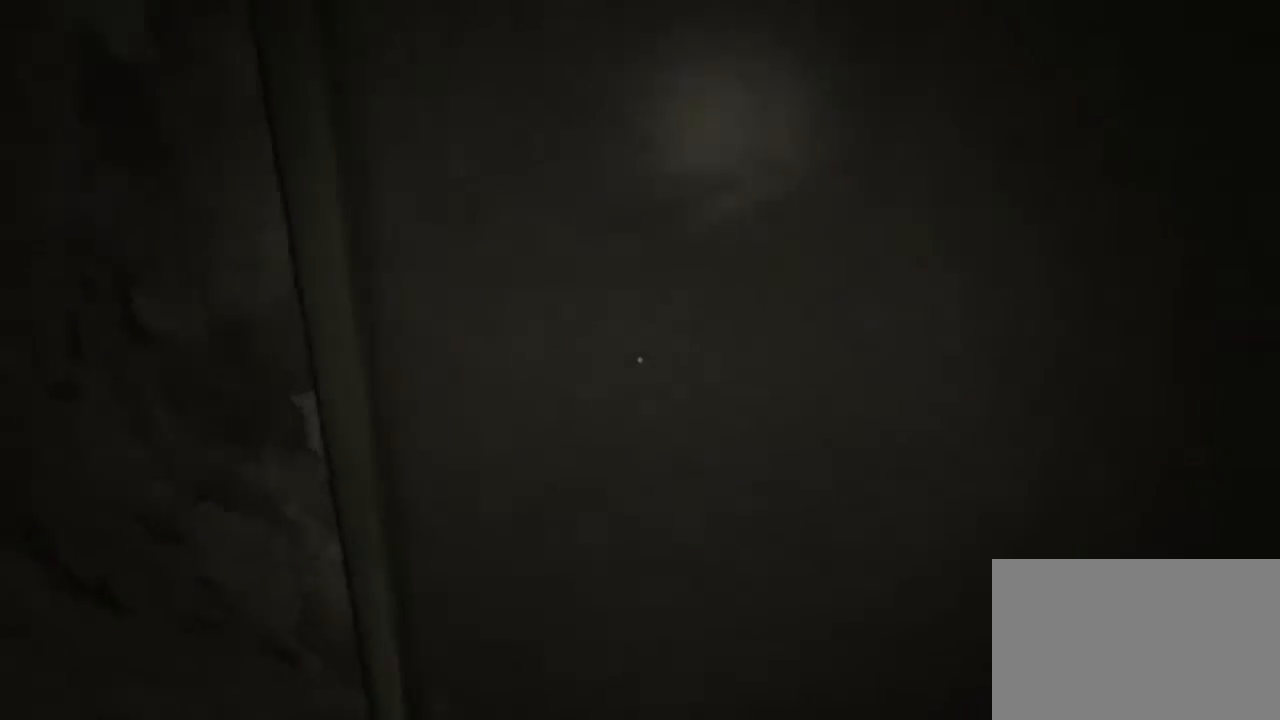
{"keys": ["shift", "space", "w"], "mouse": [], "events": [[33, "space", "down"], [67, "s", "up"], [100, "space", "up"], [467, "w", "down"], [500, "space", "down"]]}
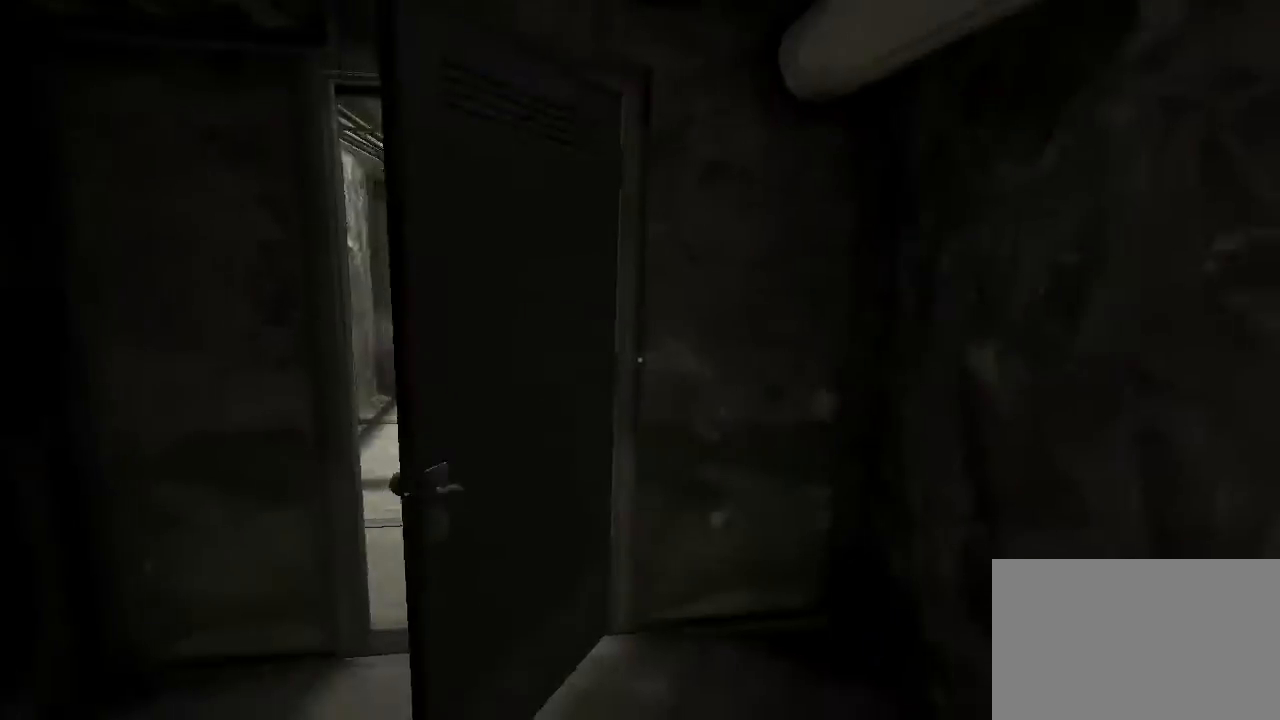
{"keys": ["c", "shift", "w"], "mouse": [], "events": [[267, "space", "up"], [400, "c", "down"]]}
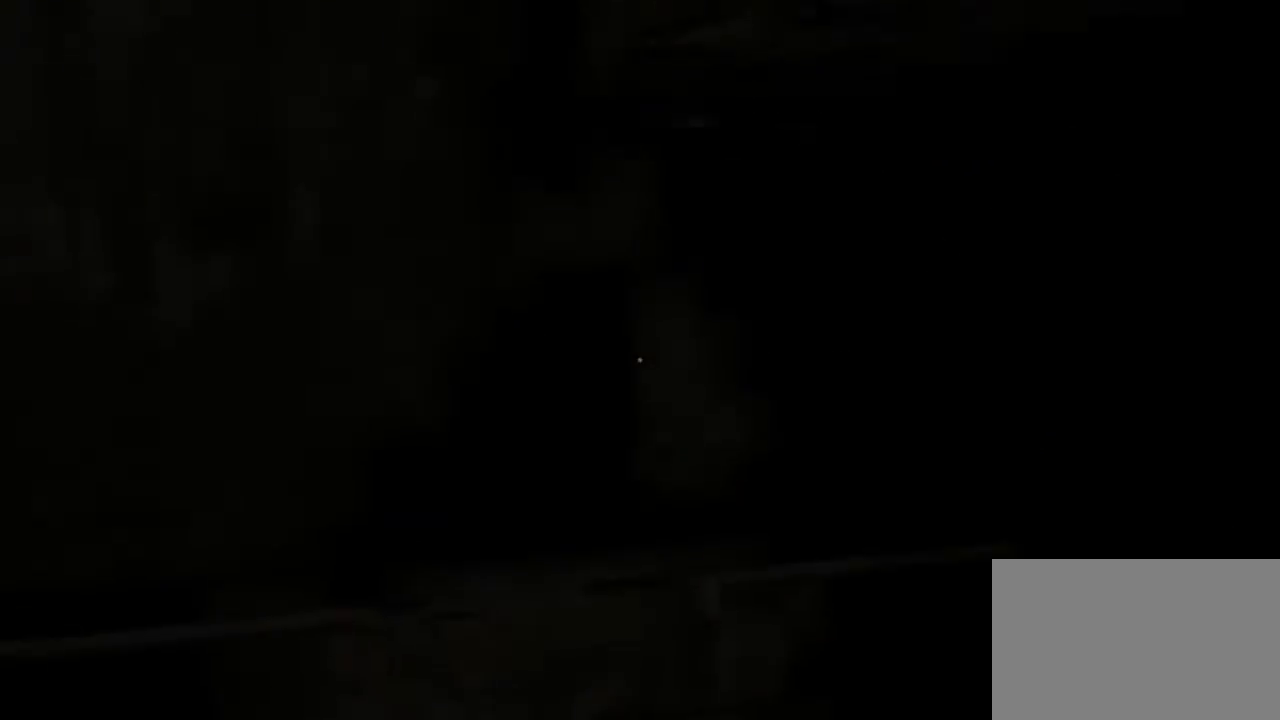
{"keys": ["c", "shift", "w"], "mouse": [], "events": []}
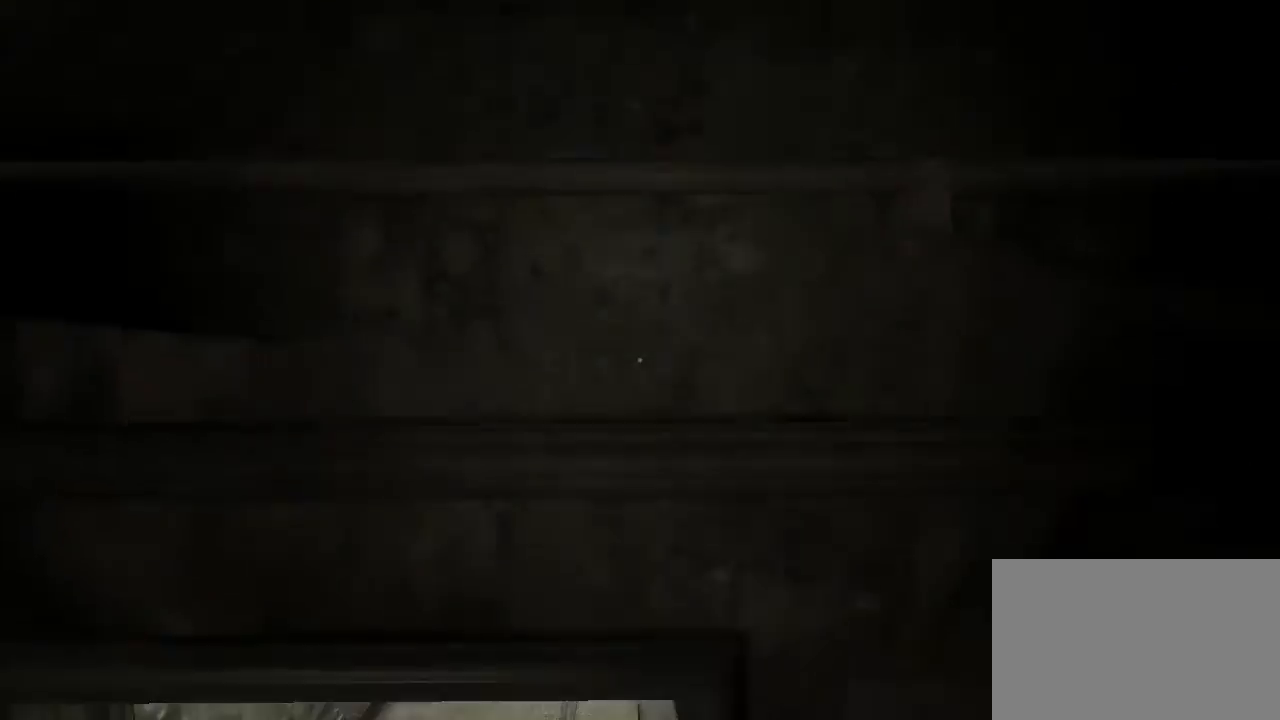
{"keys": ["c", "shift", "w"], "mouse": [], "events": []}
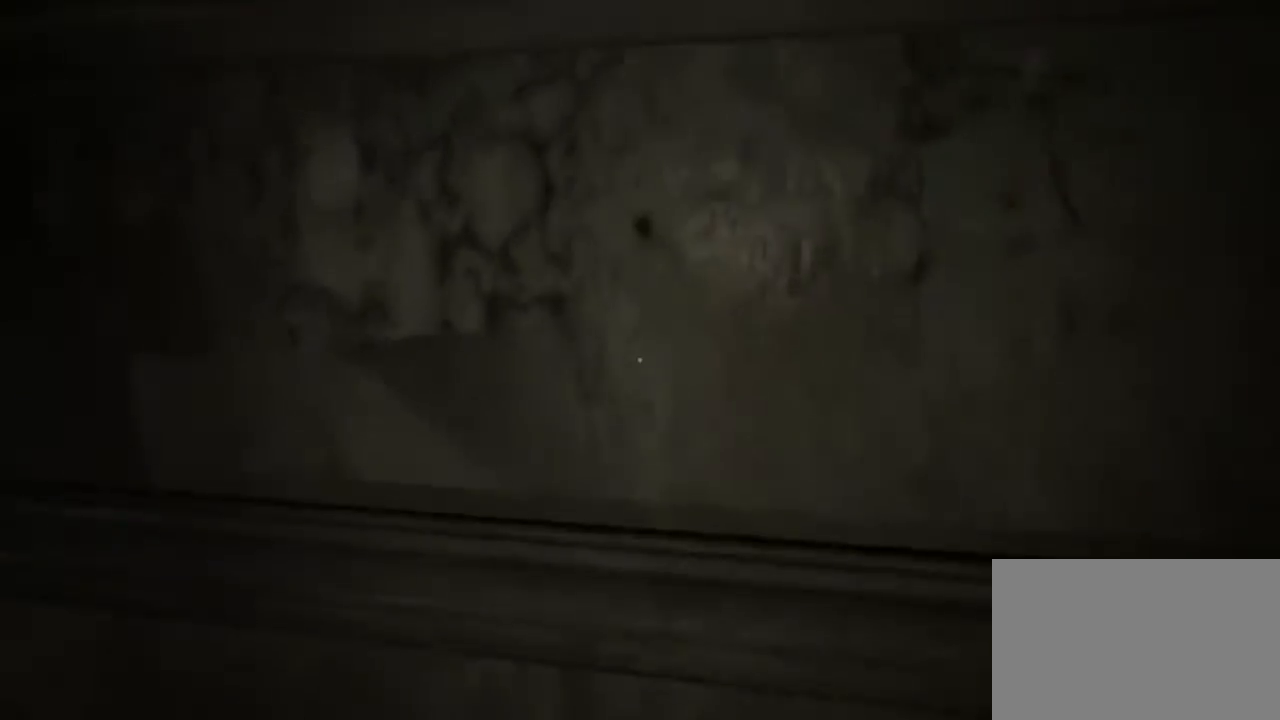
{"keys": ["shift", "w"], "mouse": [], "events": [[467, "c", "up"]]}
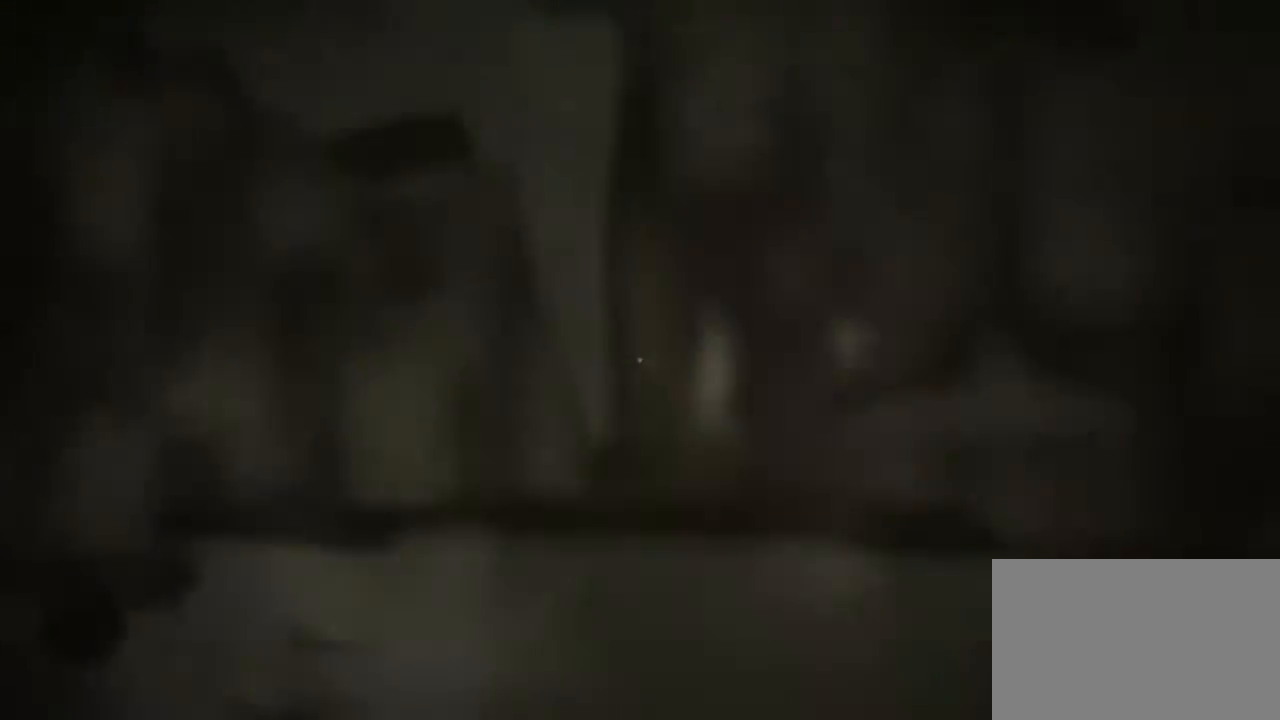
{"keys": ["shift", "w"], "mouse": [], "events": []}
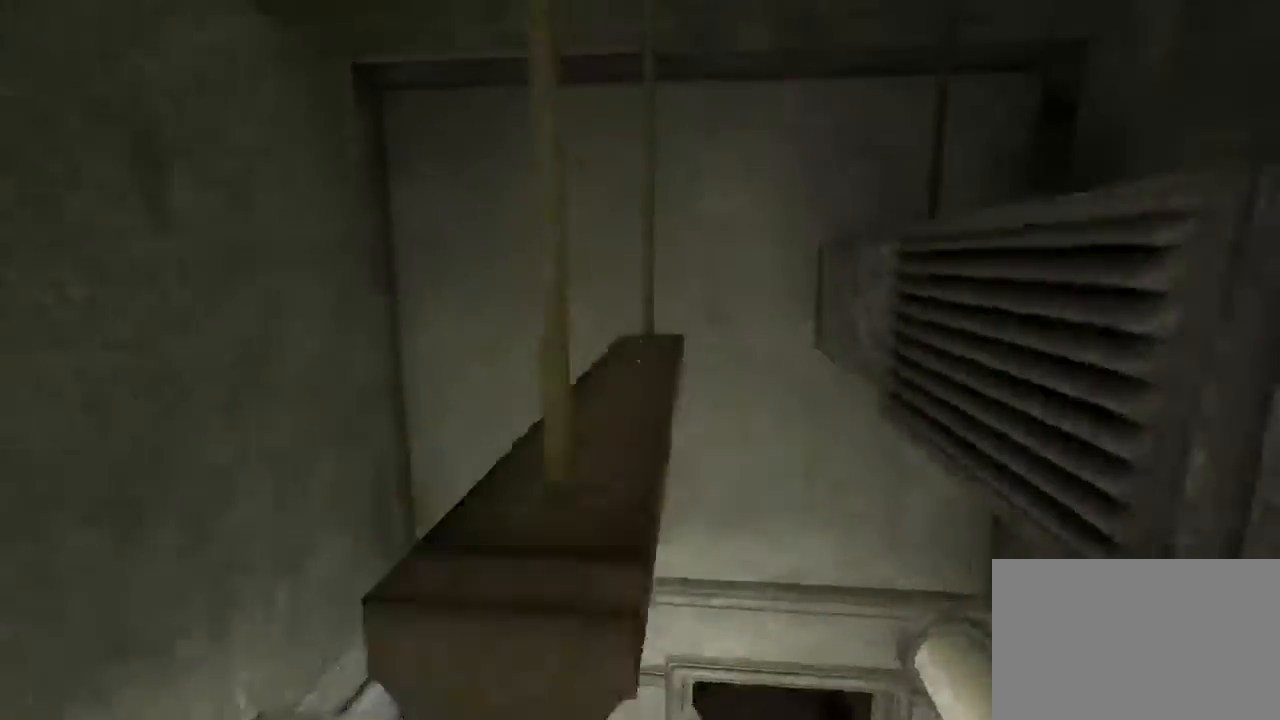
{"keys": ["shift", "w"], "mouse": [], "events": []}
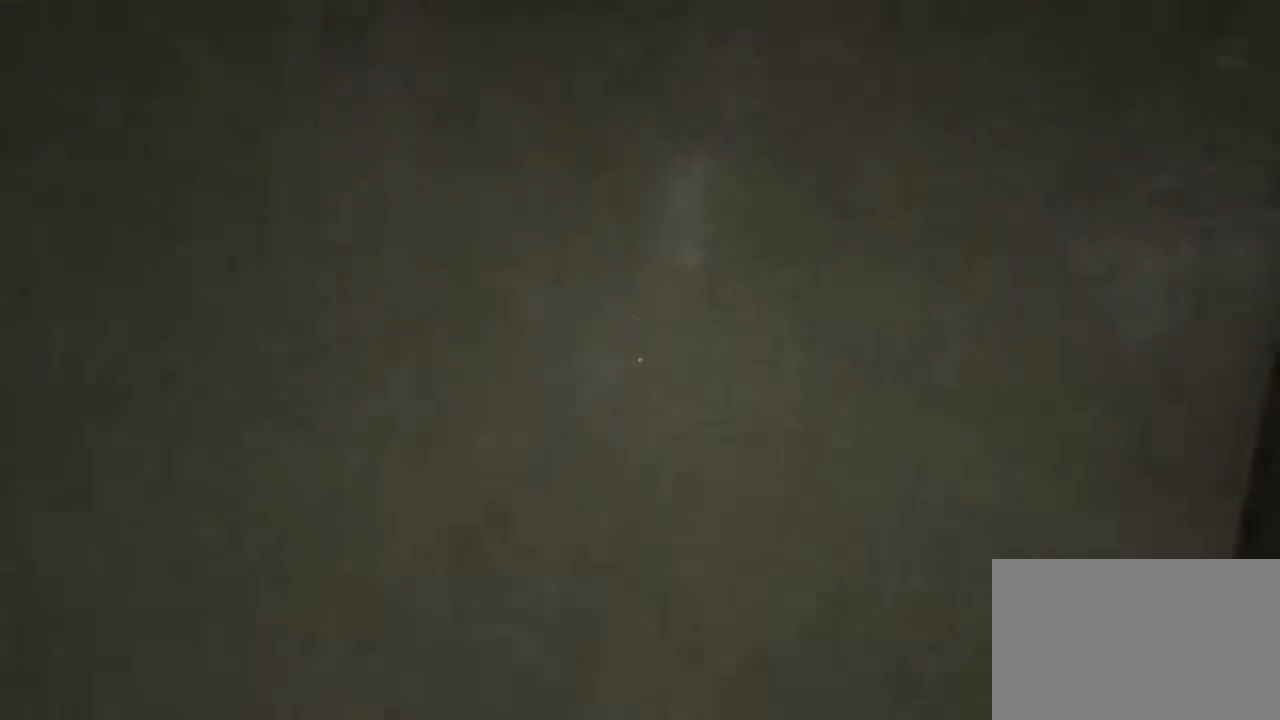
{"keys": ["shift", "w"], "mouse": [], "events": []}
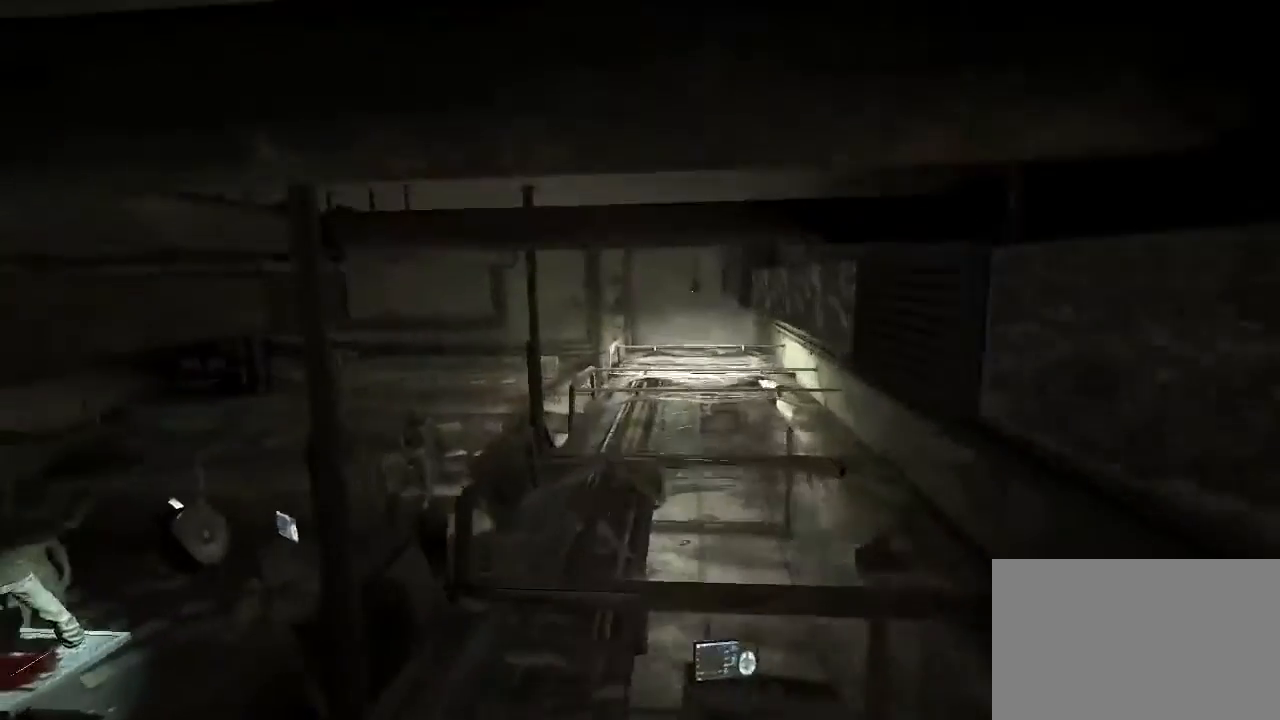
{"keys": ["d", "shift", "w"], "mouse": [], "events": [[333, "d", "down"]]}
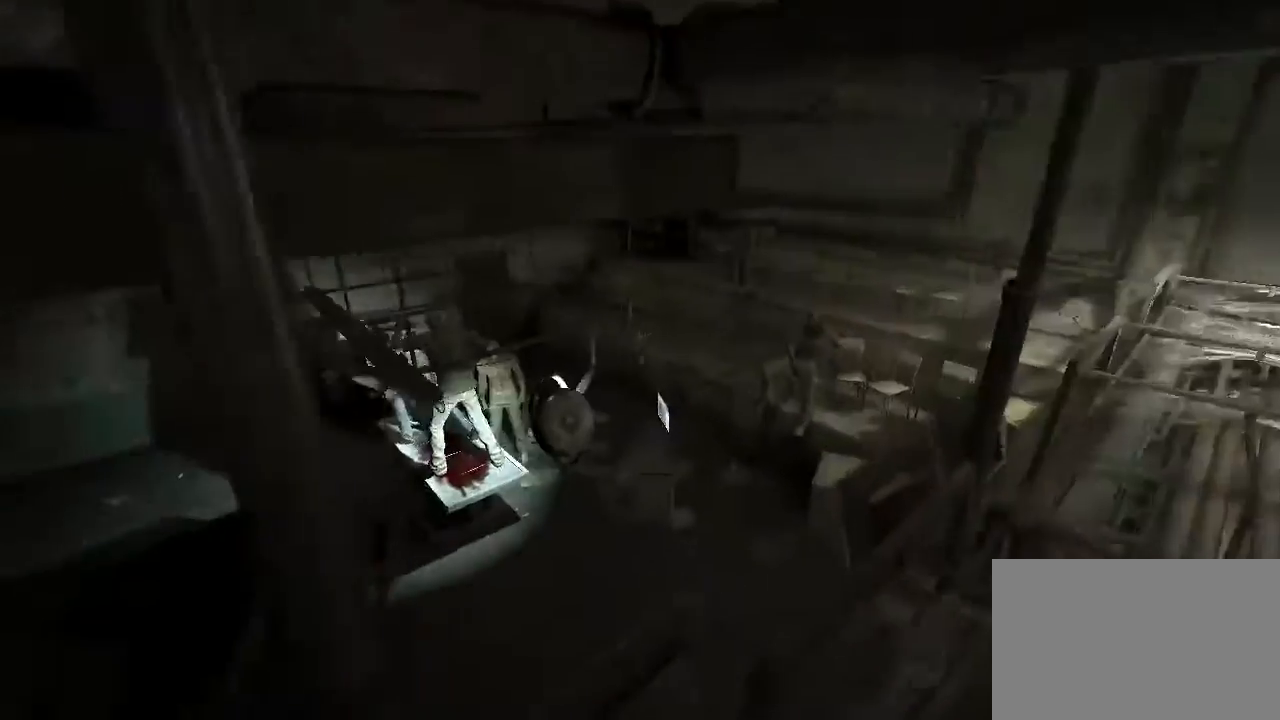
{"keys": ["d", "shift"], "mouse": [], "events": [[200, "w", "up"]]}
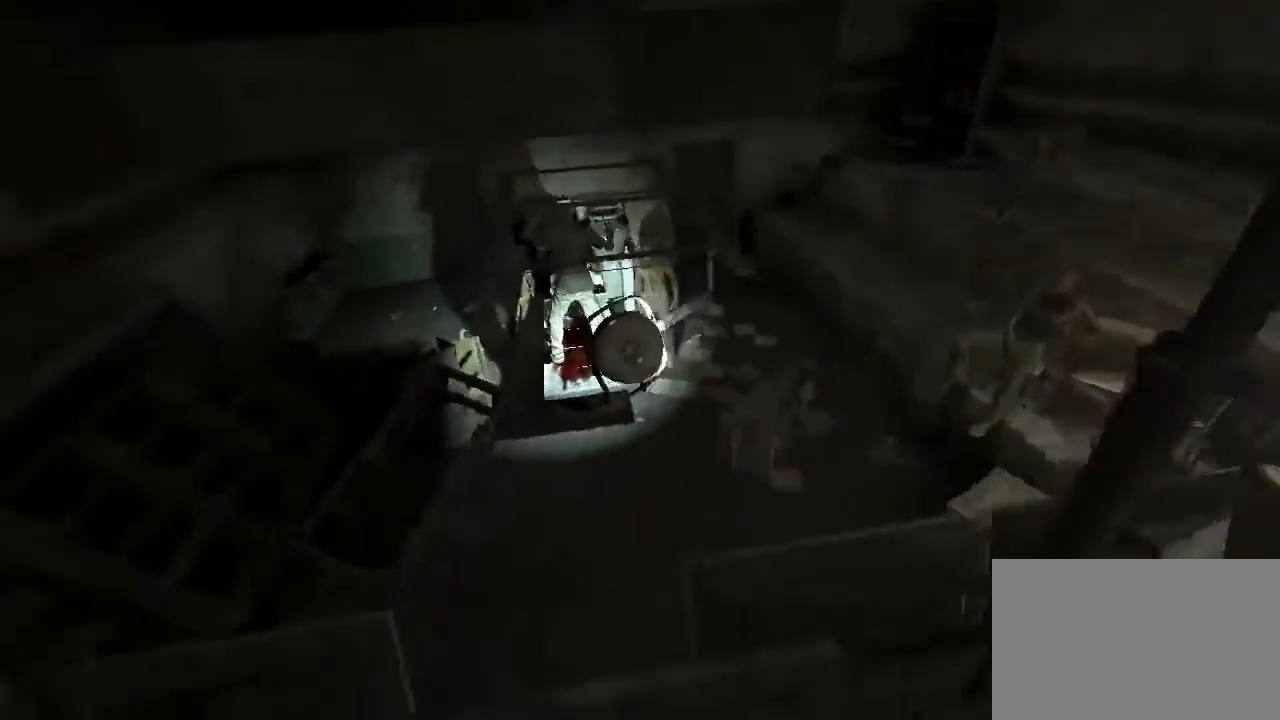
{"keys": ["s", "shift"], "mouse": [], "events": [[67, "d", "up"], [133, "w", "down"], [233, "a", "down"], [267, "w", "up"], [400, "s", "down"], [467, "a", "up"]]}
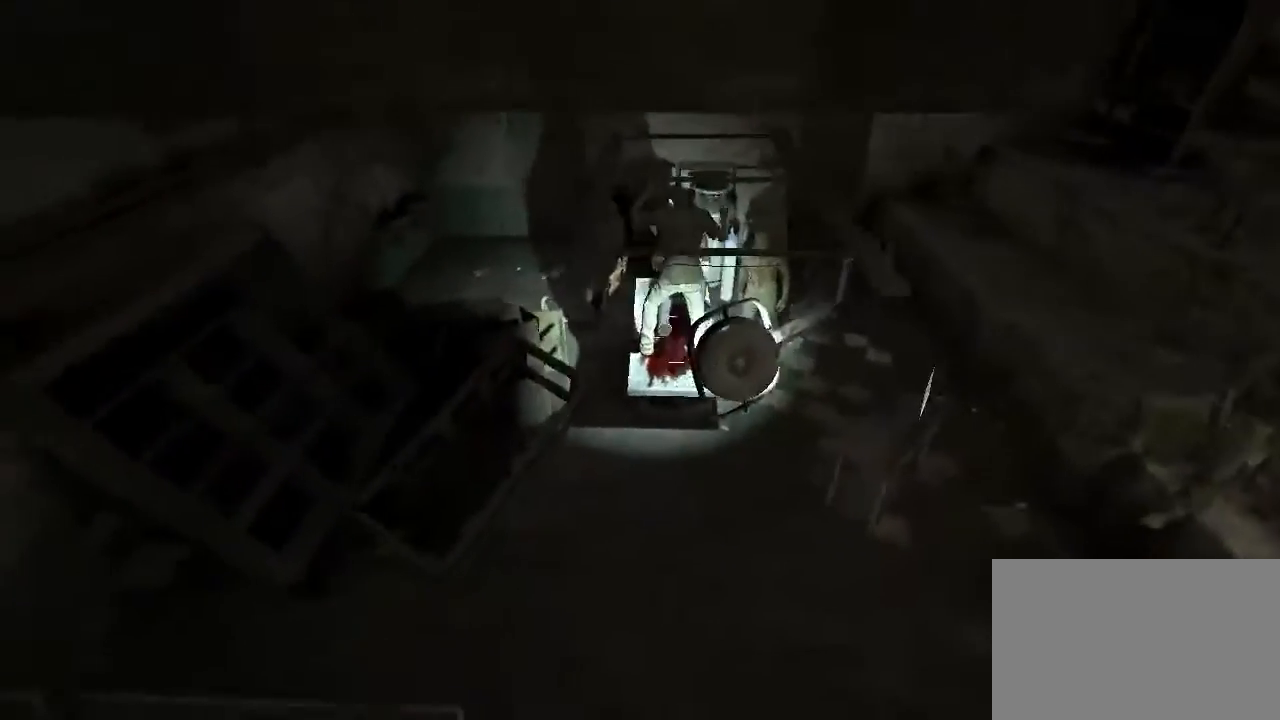
{"keys": ["a", "s", "shift"], "mouse": [], "events": [[67, "d", "down"], [100, "s", "up"], [200, "w", "down"], [233, "a", "down"], [233, "d", "up"], [333, "w", "up"], [467, "s", "down"]]}
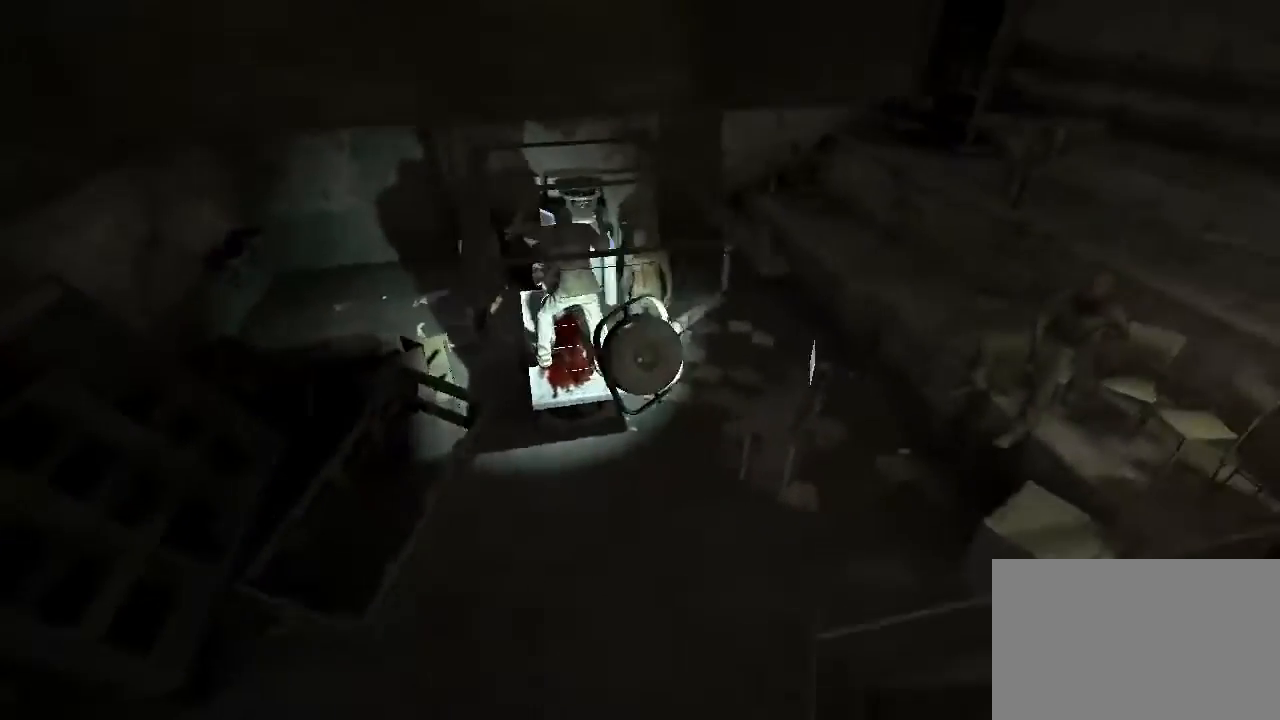
{"keys": ["a", "shift"], "mouse": [], "events": [[67, "a", "up"], [67, "d", "down"], [133, "s", "up"], [233, "w", "down"], [267, "d", "up"], [300, "a", "down"], [433, "w", "up"]]}
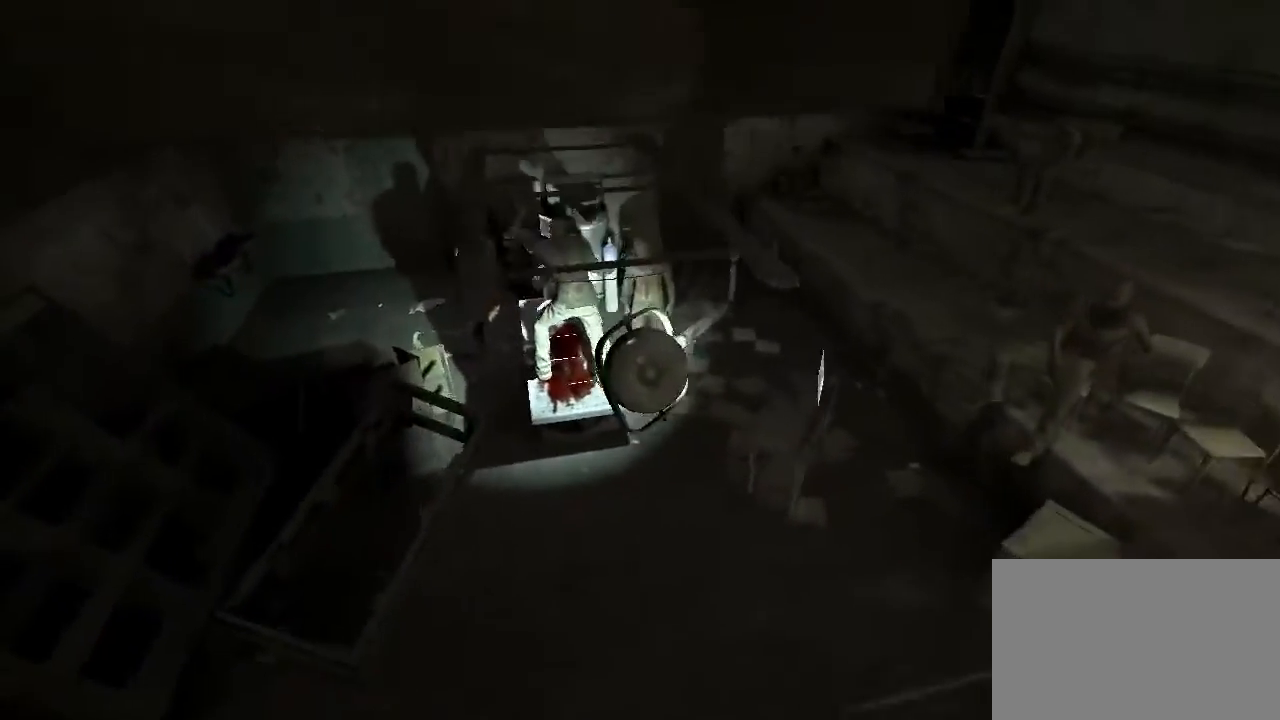
{"keys": ["a", "shift"], "mouse": [], "events": [[67, "s", "down"], [133, "a", "up"], [167, "d", "down"], [200, "s", "up"], [367, "w", "down"], [400, "a", "down"], [400, "d", "up"], [500, "w", "up"]]}
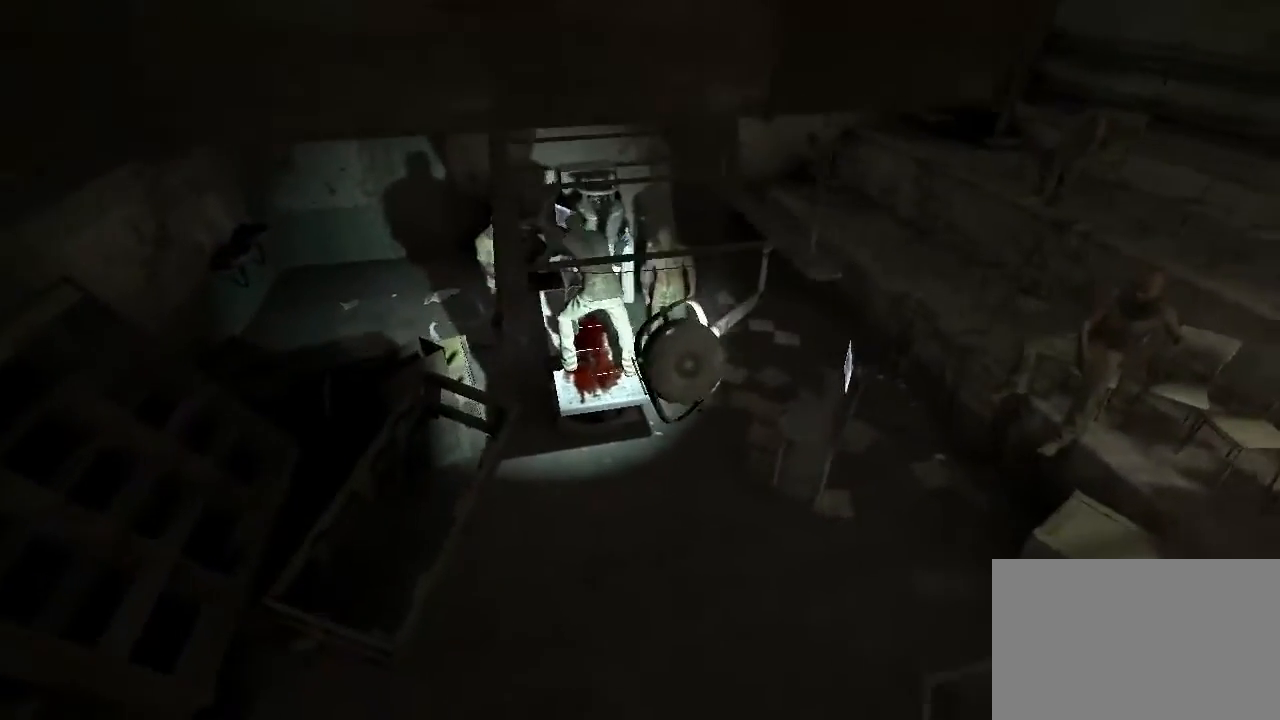
{"keys": ["a", "shift", "w"], "mouse": [], "events": [[67, "s", "down"], [133, "a", "up"], [167, "d", "down"], [267, "s", "up"], [367, "w", "down"], [433, "a", "down"], [433, "d", "up"]]}
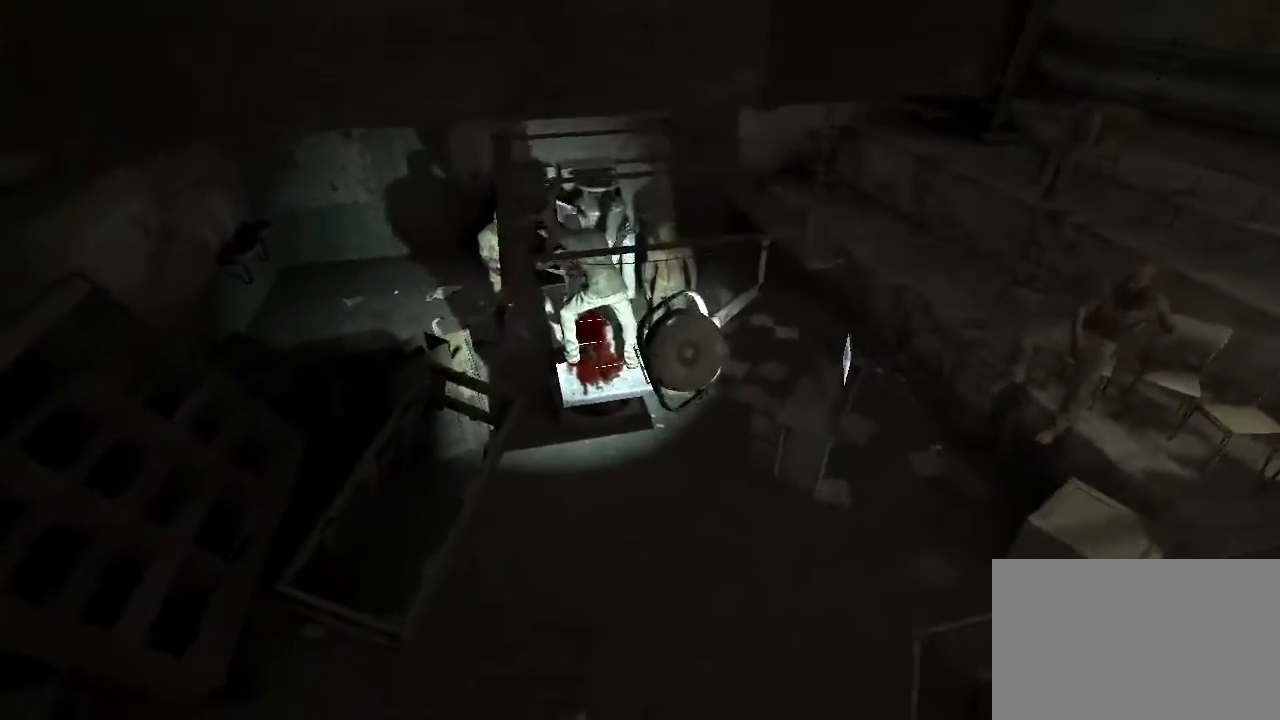
{"keys": ["shift"], "mouse": [], "events": [[33, "w", "up"], [100, "s", "down"], [133, "a", "up"], [200, "d", "down"], [300, "s", "up"], [467, "d", "up"]]}
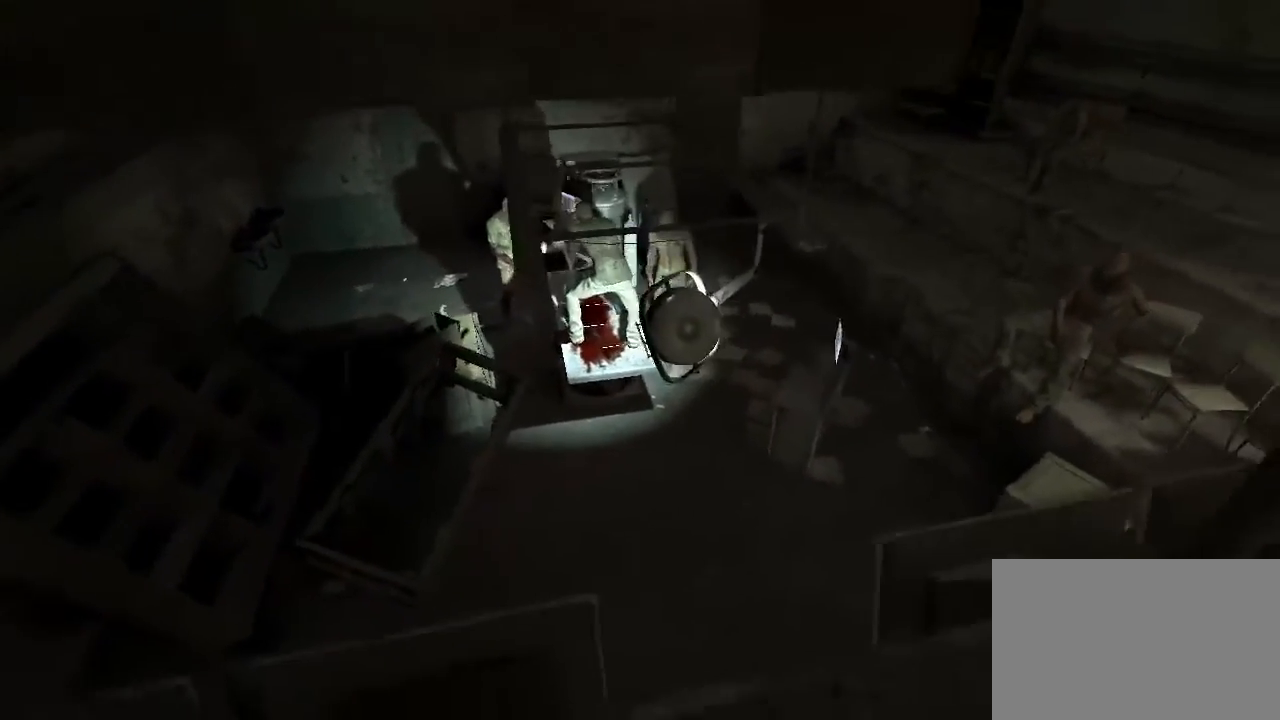
{"keys": ["d", "shift"], "mouse": [], "events": [[33, "w", "down"], [67, "a", "down"], [233, "w", "up"], [333, "a", "up"], [333, "s", "down"], [433, "d", "down"], [500, "s", "up"]]}
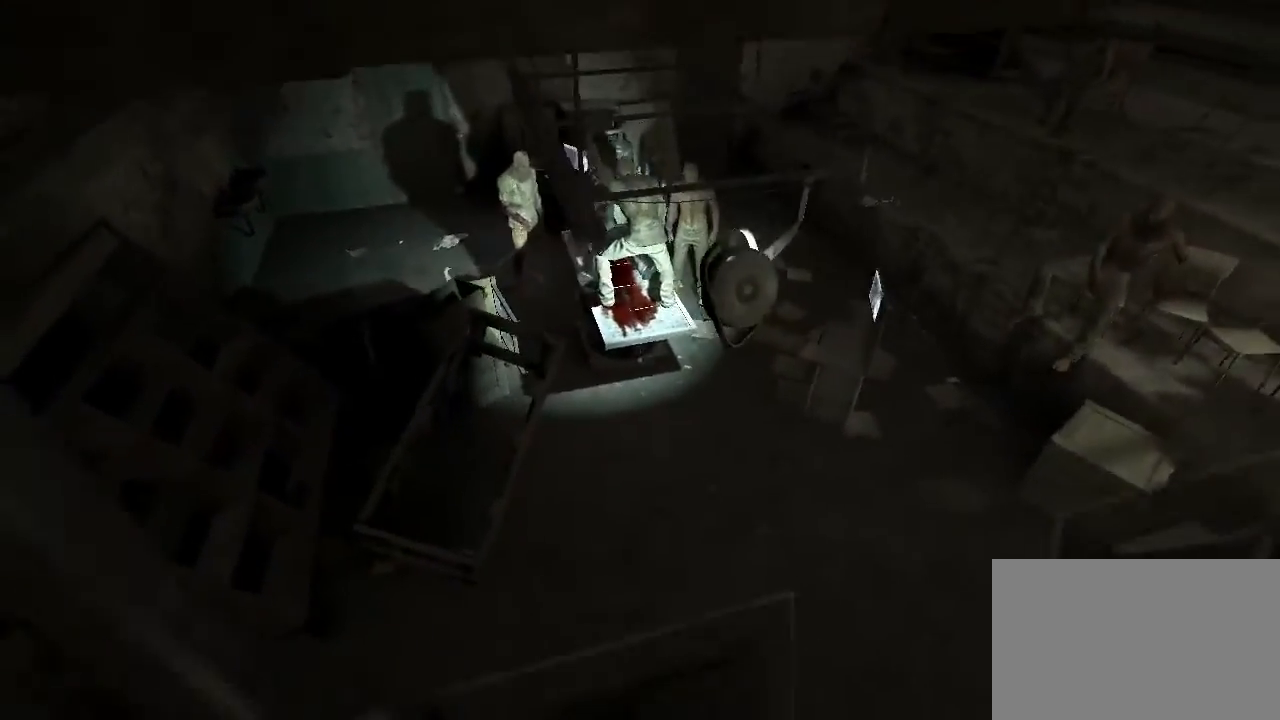
{"keys": ["shift"], "mouse": [], "events": [[100, "w", "down"], [167, "d", "up"], [367, "w", "up"]]}
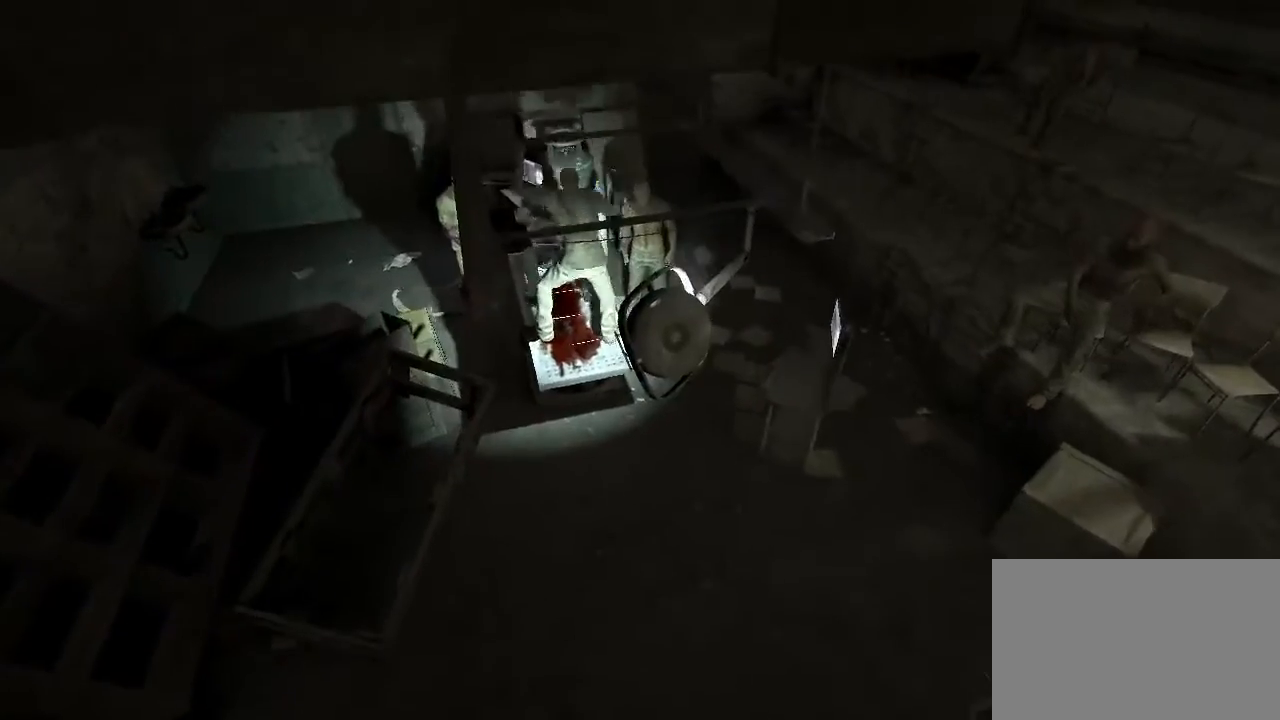
{"keys": ["s", "shift"], "mouse": [], "events": [[133, "w", "down"], [167, "d", "down"], [167, "w", "up"], [333, "d", "up"], [333, "s", "down"]]}
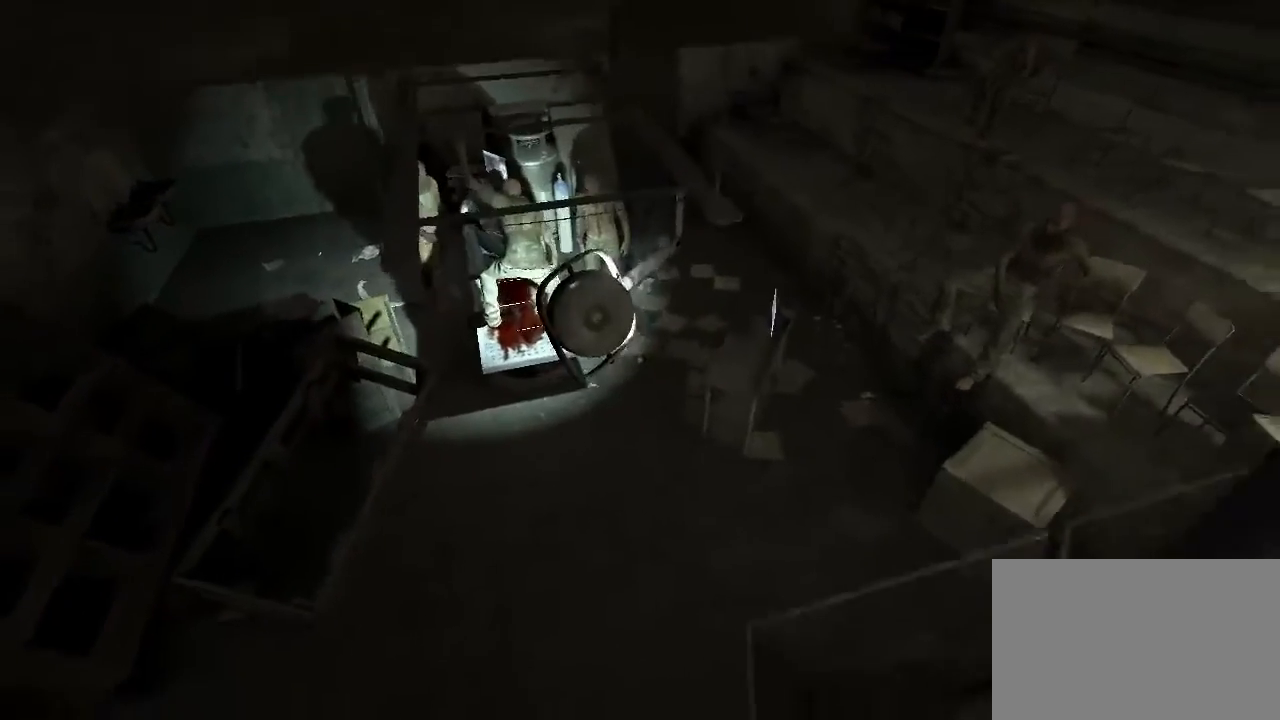
{"keys": ["a", "s", "shift"], "mouse": [], "events": [[33, "d", "down"], [133, "s", "up"], [233, "w", "down"], [267, "a", "down"], [267, "d", "up"], [367, "w", "up"], [467, "s", "down"]]}
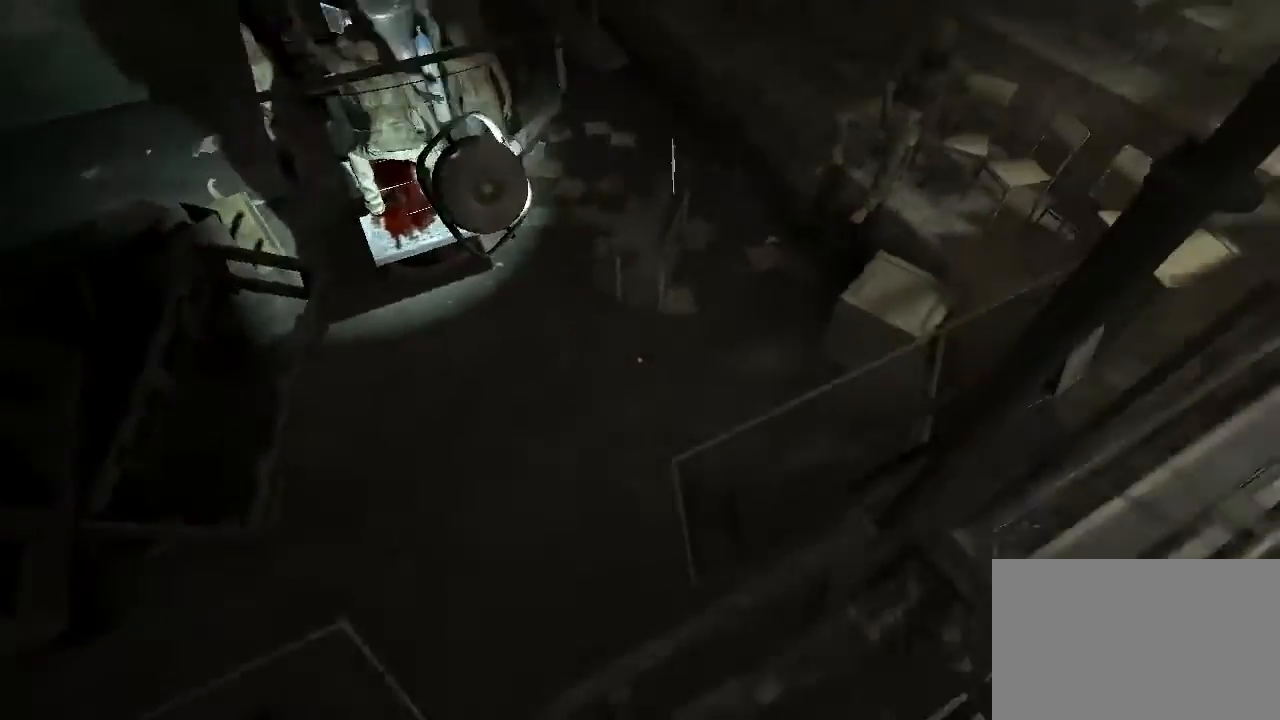
{"keys": ["shift"], "mouse": [], "events": [[67, "d", "down"], [100, "a", "up"], [167, "s", "up"], [267, "w", "down"], [300, "d", "up"], [433, "w", "up"]]}
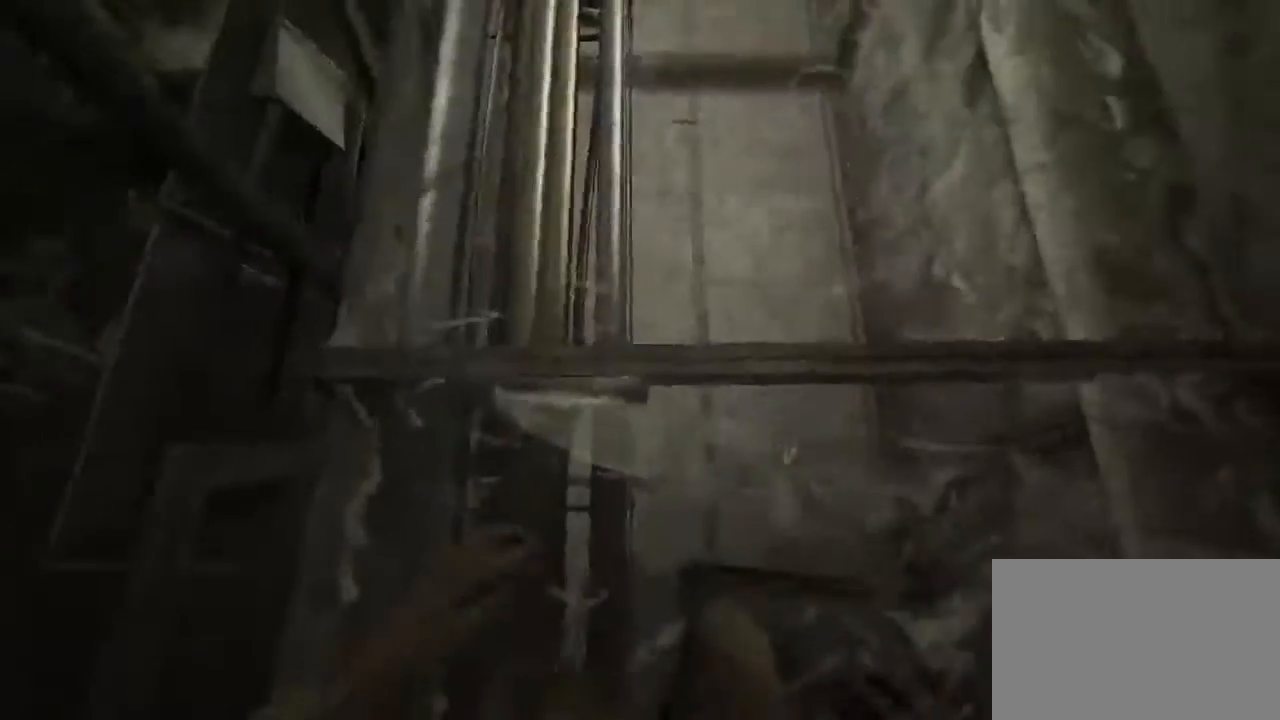
{"keys": ["c", "shift", "w"], "mouse": [], "events": [[67, "c", "down"], [200, "c", "up"], [267, "w", "down"], [400, "c", "down"]]}
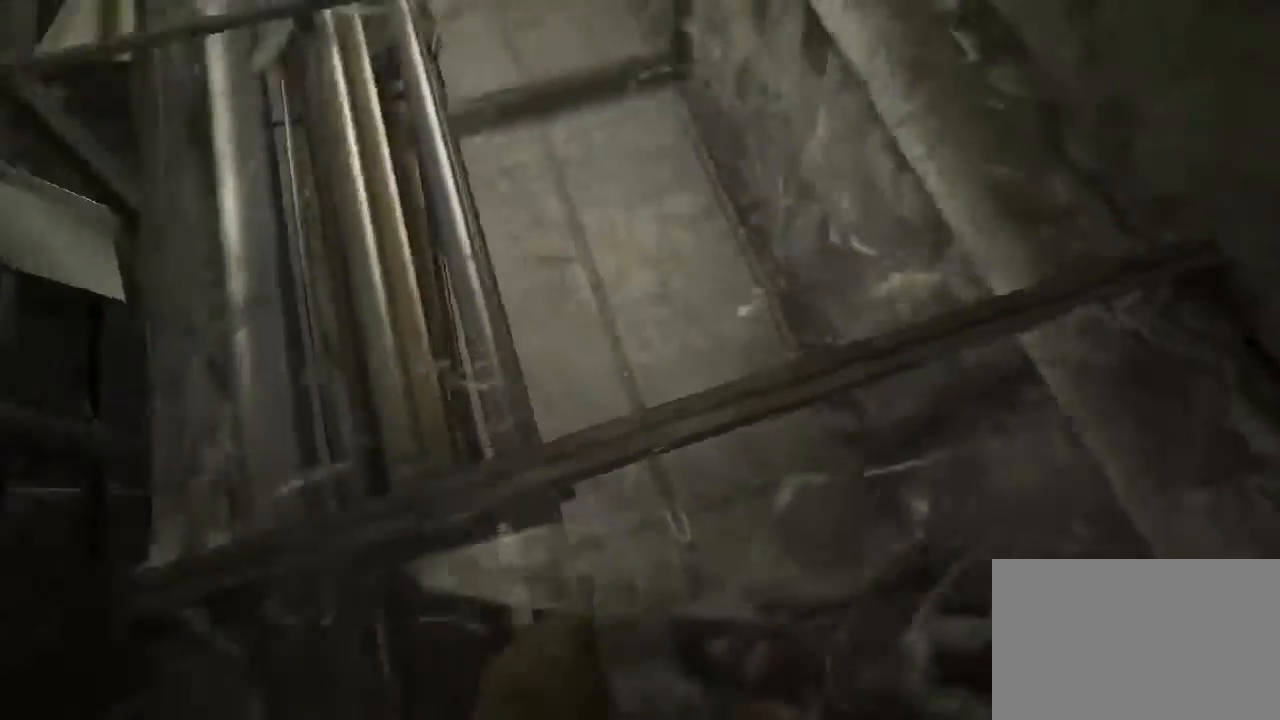
{"keys": ["c", "shift", "w"], "mouse": [], "events": [[33, "w", "up"], [100, "w", "down"], [300, "w", "up"], [367, "w", "down"]]}
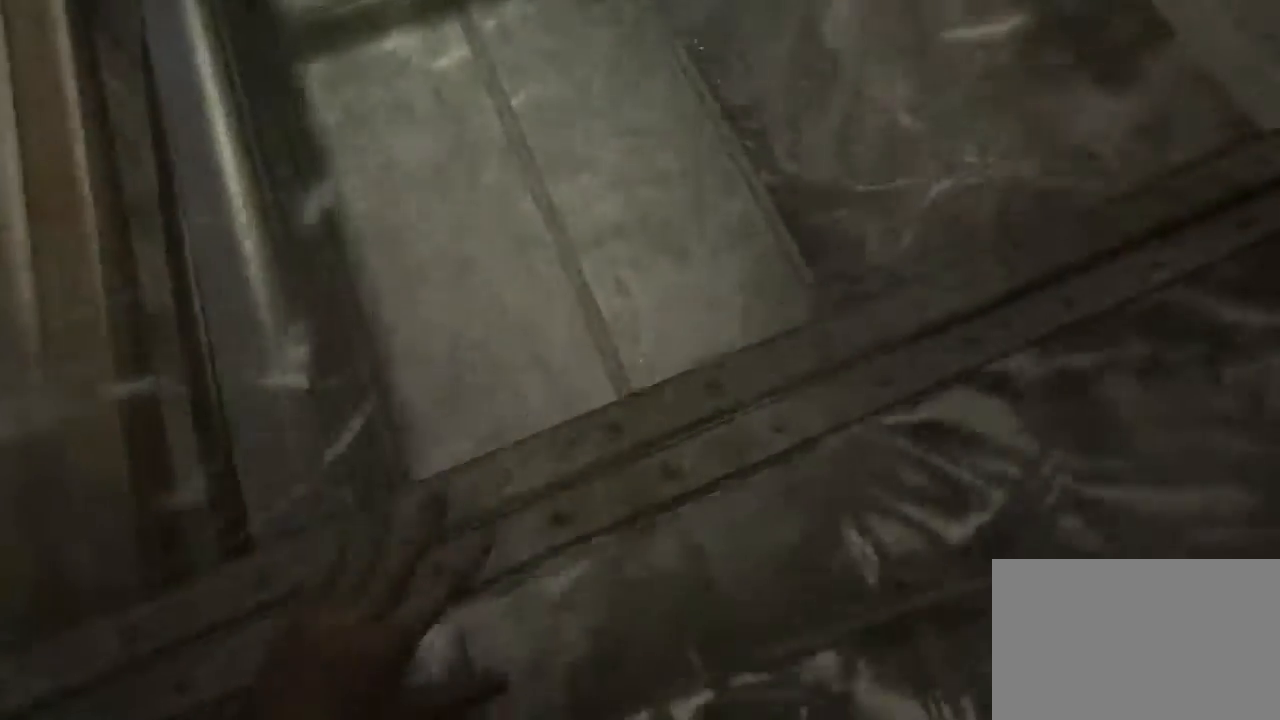
{"keys": ["shift", "w"], "mouse": [], "events": [[100, "c", "up"], [233, "c", "down"], [433, "c", "up"]]}